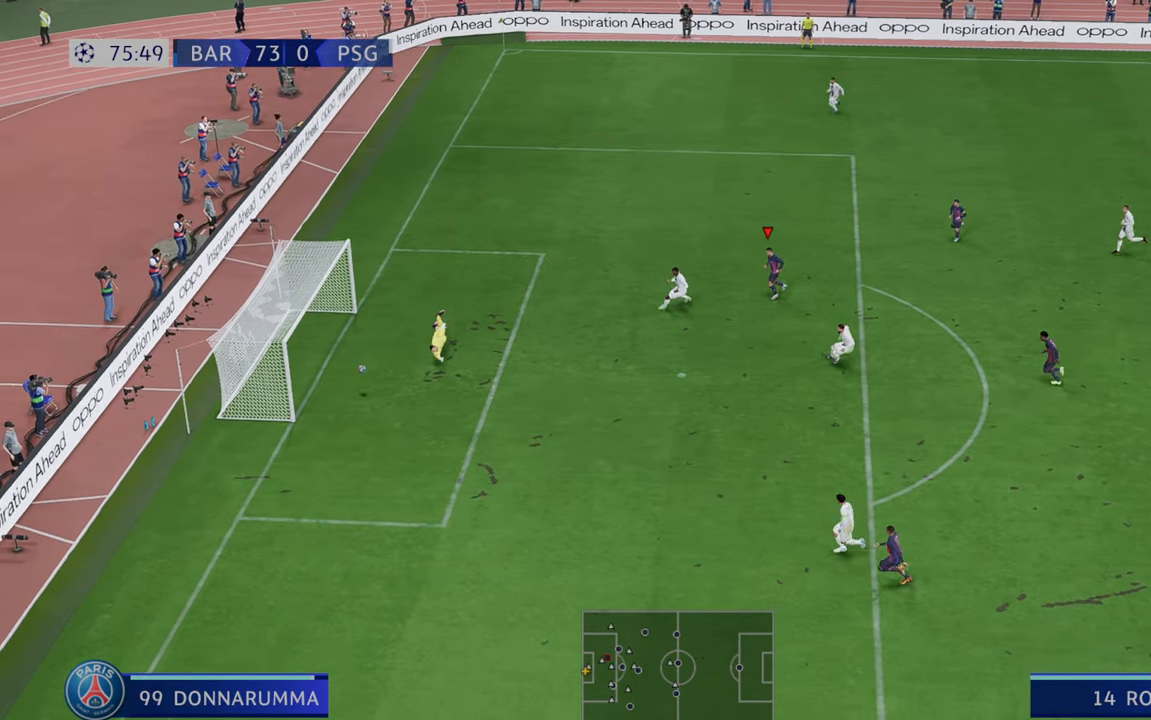
Gameplay with a controller (Xbox layout); each line is a JSON object with the inputs held at the frame after it. "events" lists button and stick changes between this image and that frame as [ms after this image, input, new state], when the widget could be followed in between. Not read: L3 R3.
{"buttons": [], "left_stick": "center", "right_stick": "center", "events": []}
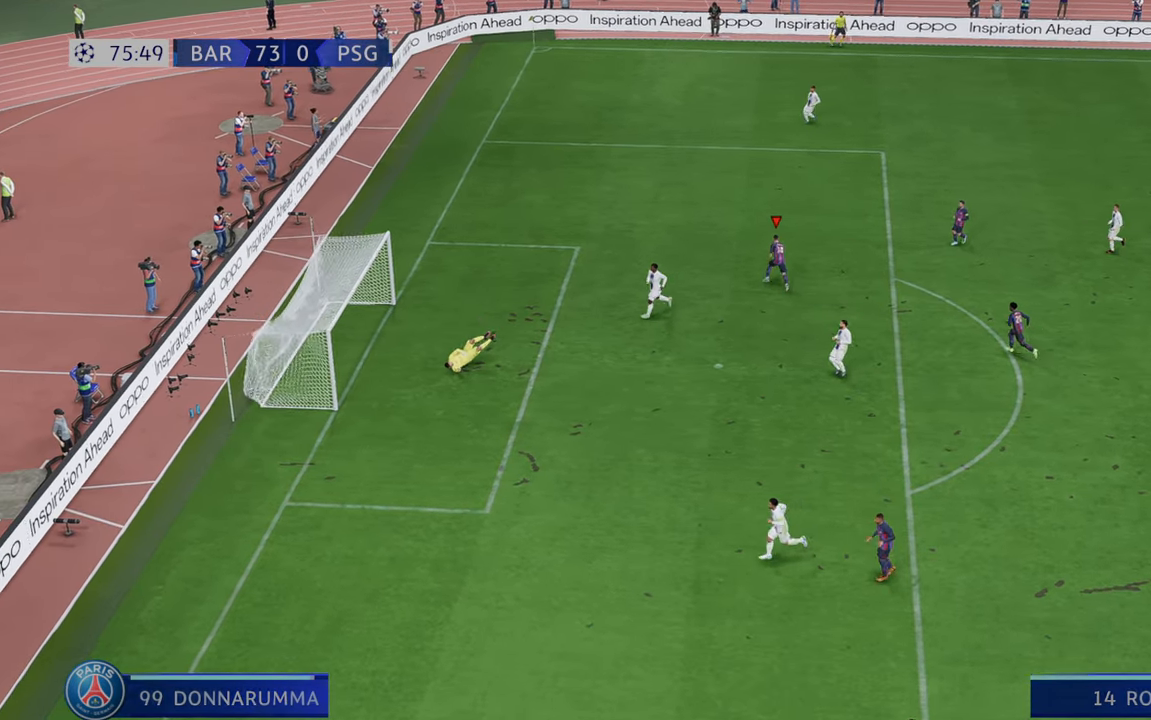
{"buttons": [], "left_stick": "center", "right_stick": "center", "events": []}
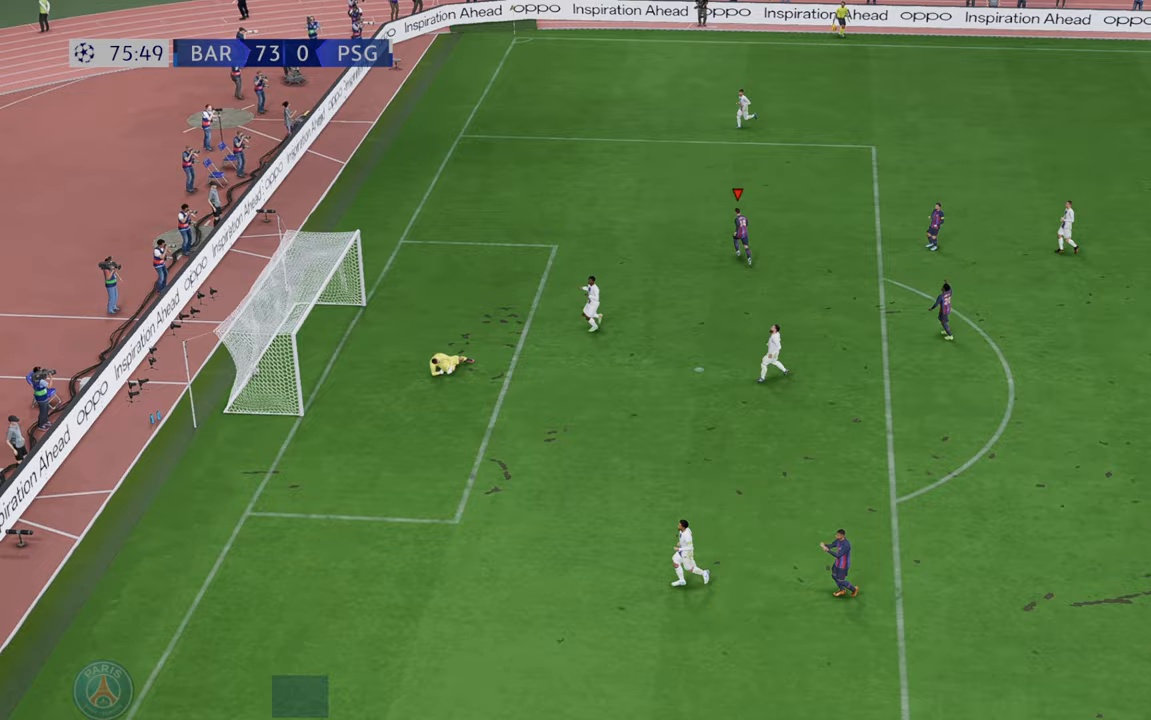
{"buttons": [], "left_stick": "center", "right_stick": "center", "events": [[200, "A", "down"], [333, "A", "up"]]}
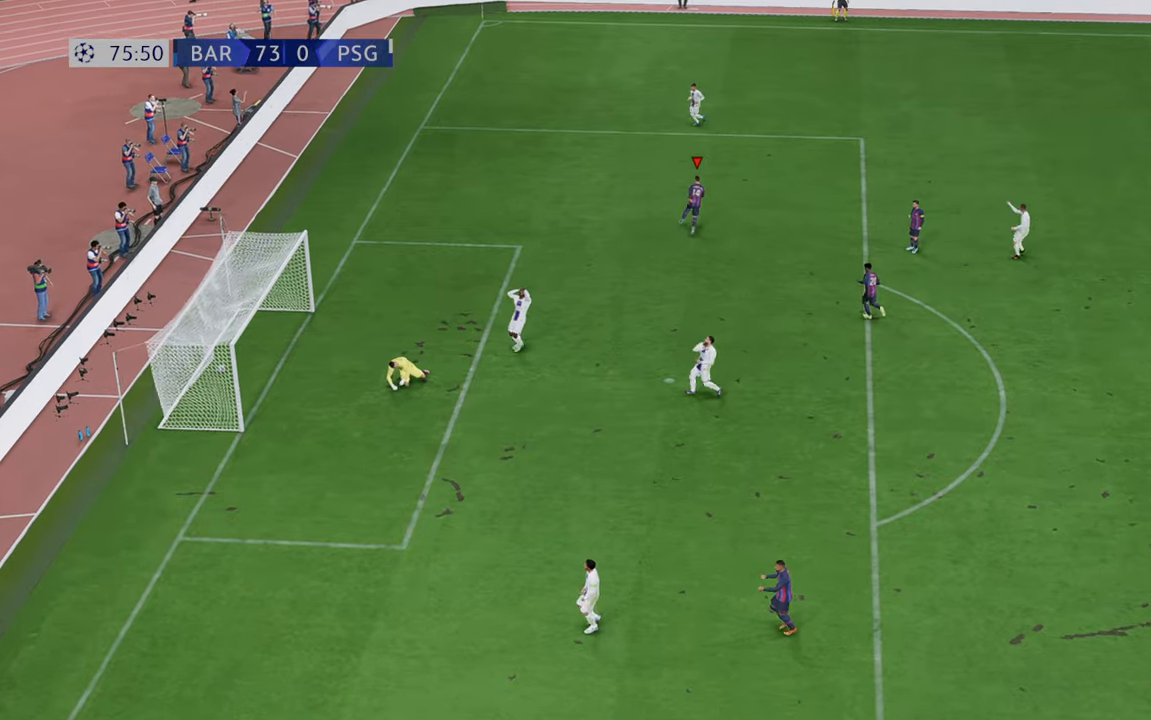
{"buttons": [], "left_stick": "center", "right_stick": "center", "events": []}